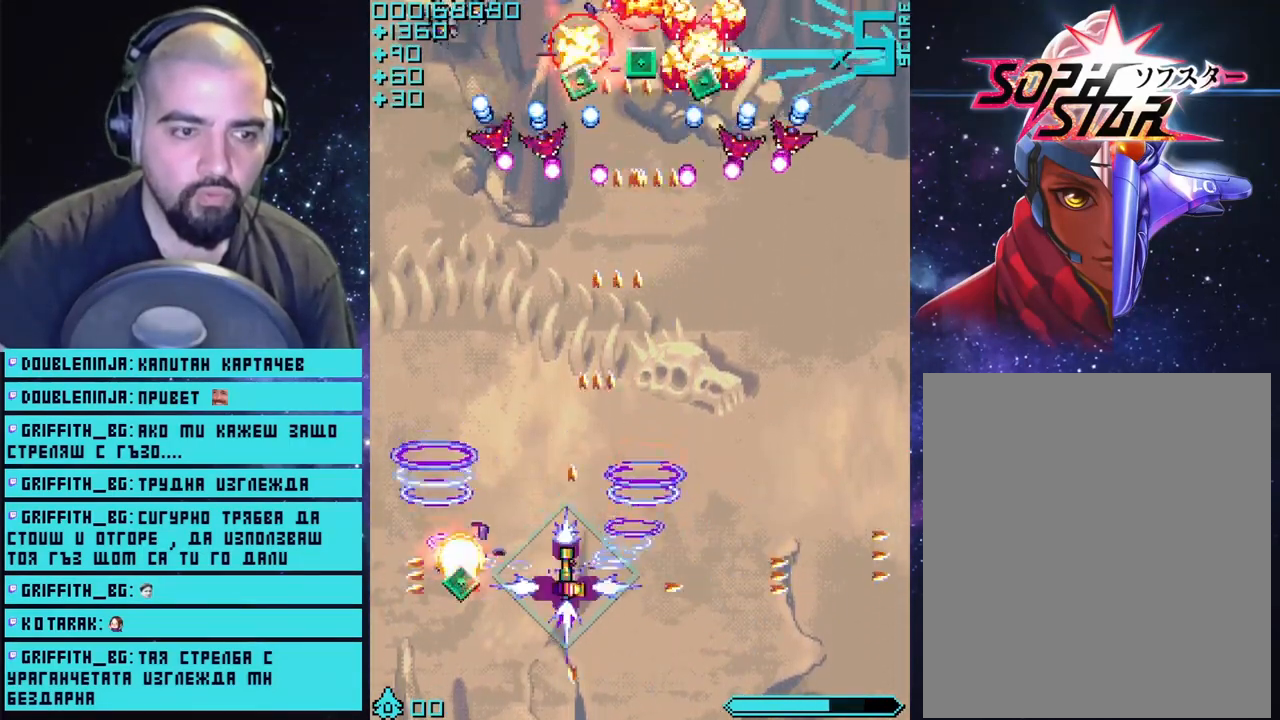
Gameplay with a controller (PlayStation layout); each line is a JSON object with the inputs held at the frame after it. "events" lists button and stick changes between this image and that frame as [ms after this image, input, new state], when the widget could be followed in between.
{"buttons": ["CROSS"], "left_stick": "down-left", "right_stick": "center", "events": [[367, "left_stick", "down-left"]]}
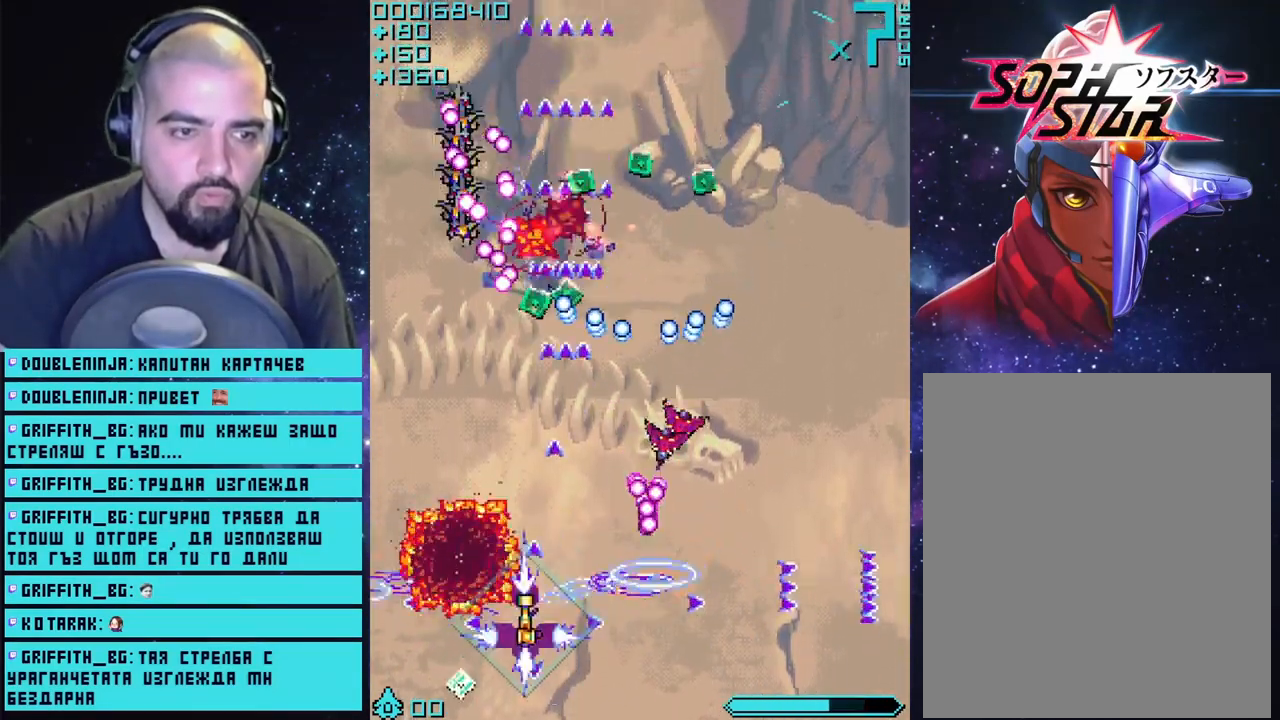
{"buttons": ["CROSS"], "left_stick": "left", "right_stick": "center", "events": [[83, "left_stick", "center"], [200, "left_stick", "left"]]}
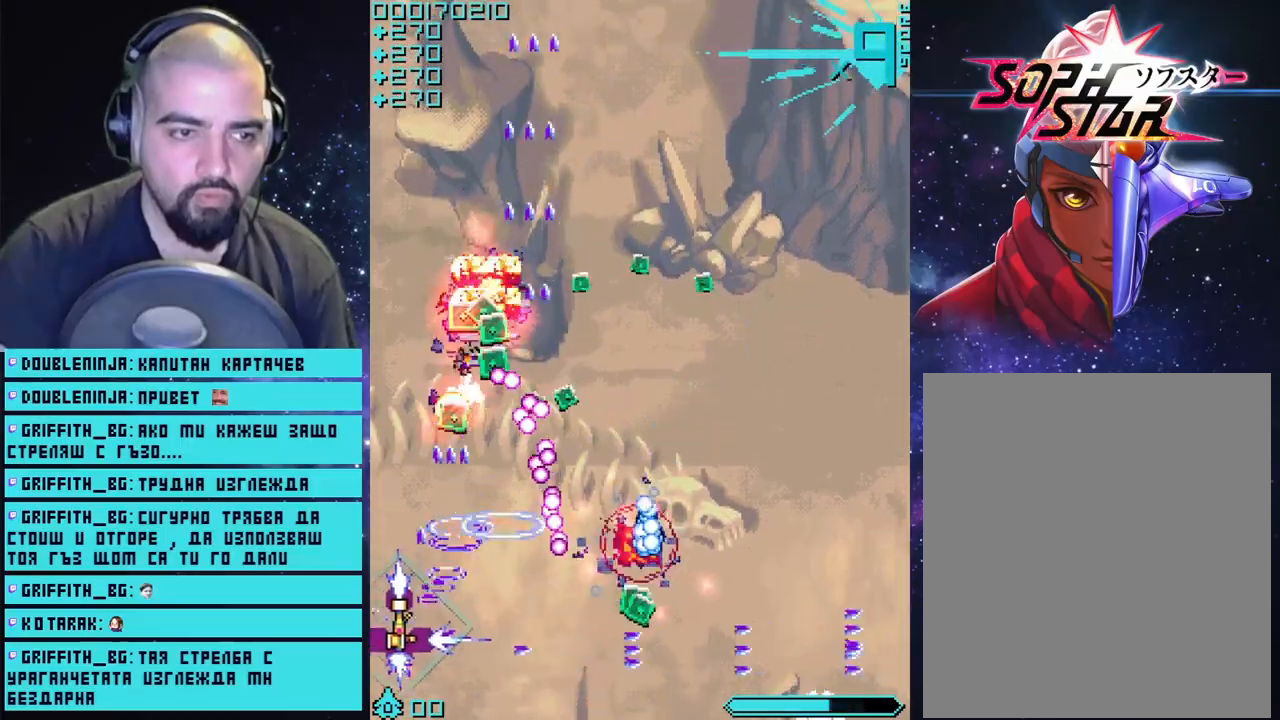
{"buttons": ["CROSS"], "left_stick": "up-left", "right_stick": "center", "events": [[83, "left_stick", "up"], [217, "left_stick", "up-right"], [500, "left_stick", "up-left"]]}
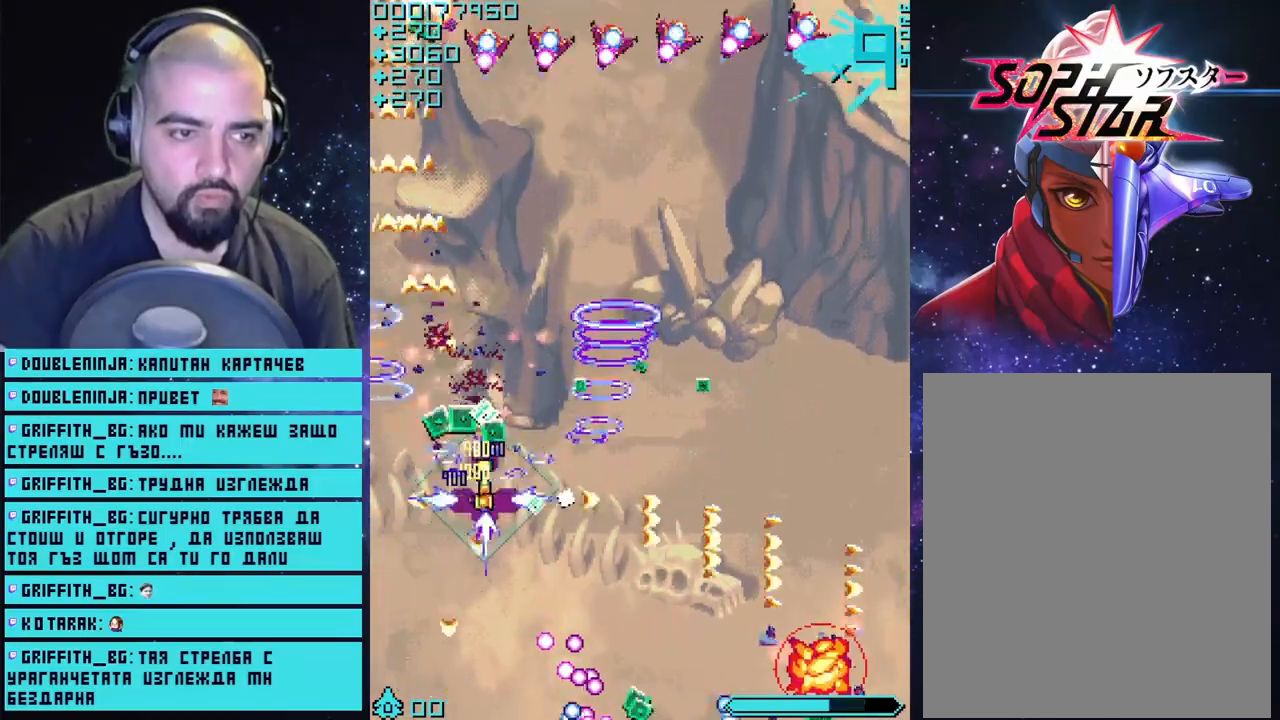
{"buttons": ["CROSS"], "left_stick": "right", "right_stick": "center", "events": [[183, "left_stick", "right"]]}
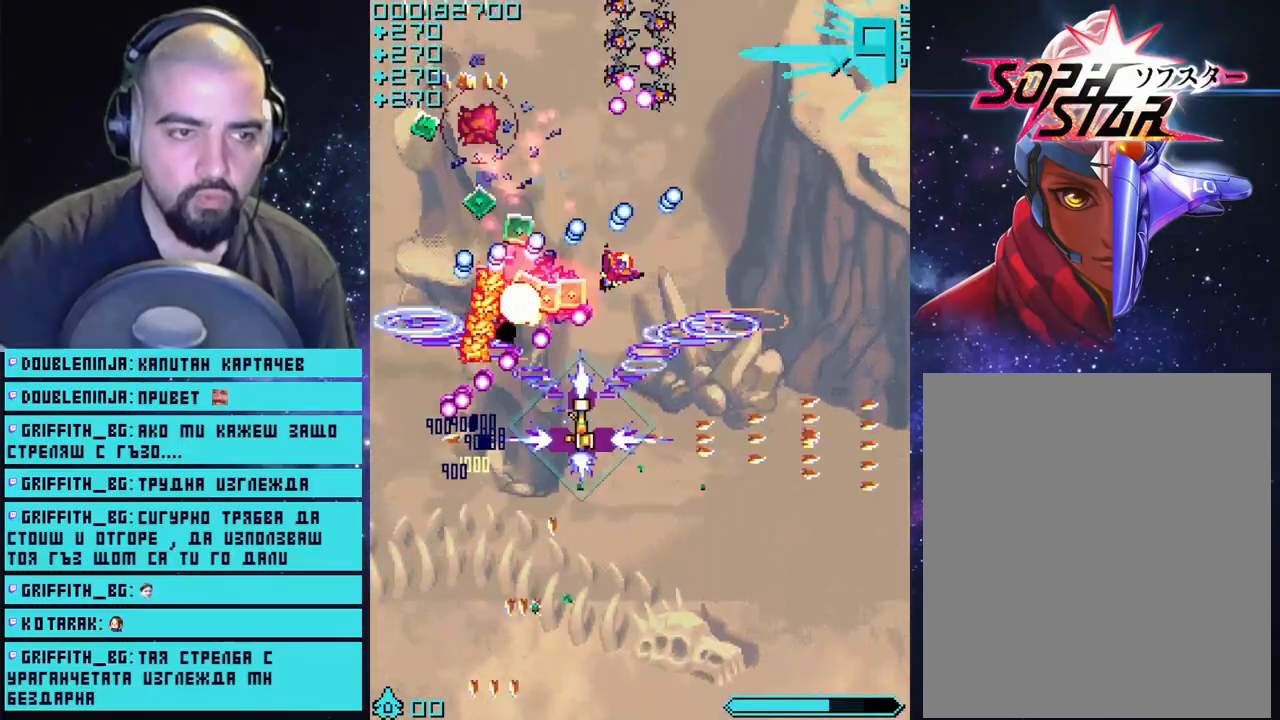
{"buttons": ["CROSS"], "left_stick": "down-right", "right_stick": "center", "events": [[83, "left_stick", "center"], [483, "left_stick", "down-right"]]}
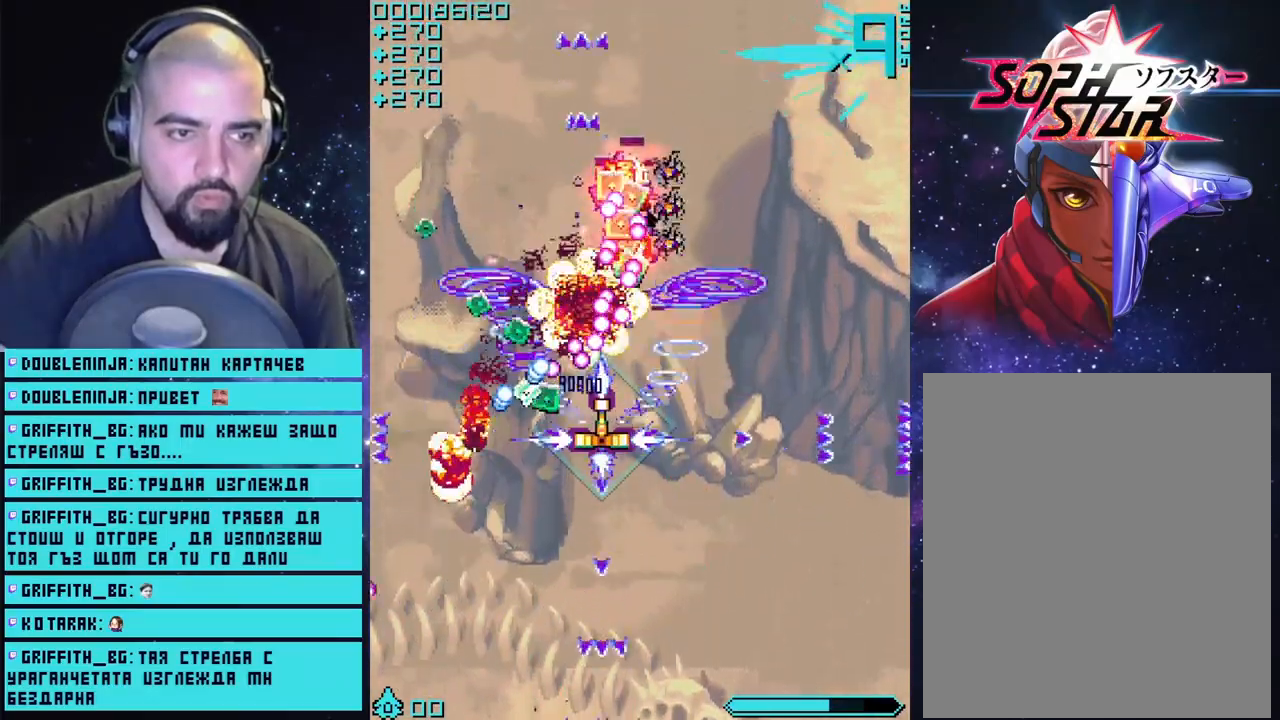
{"buttons": ["CROSS"], "left_stick": "up", "right_stick": "center", "events": [[83, "left_stick", "down"], [333, "left_stick", "right"], [467, "left_stick", "up"]]}
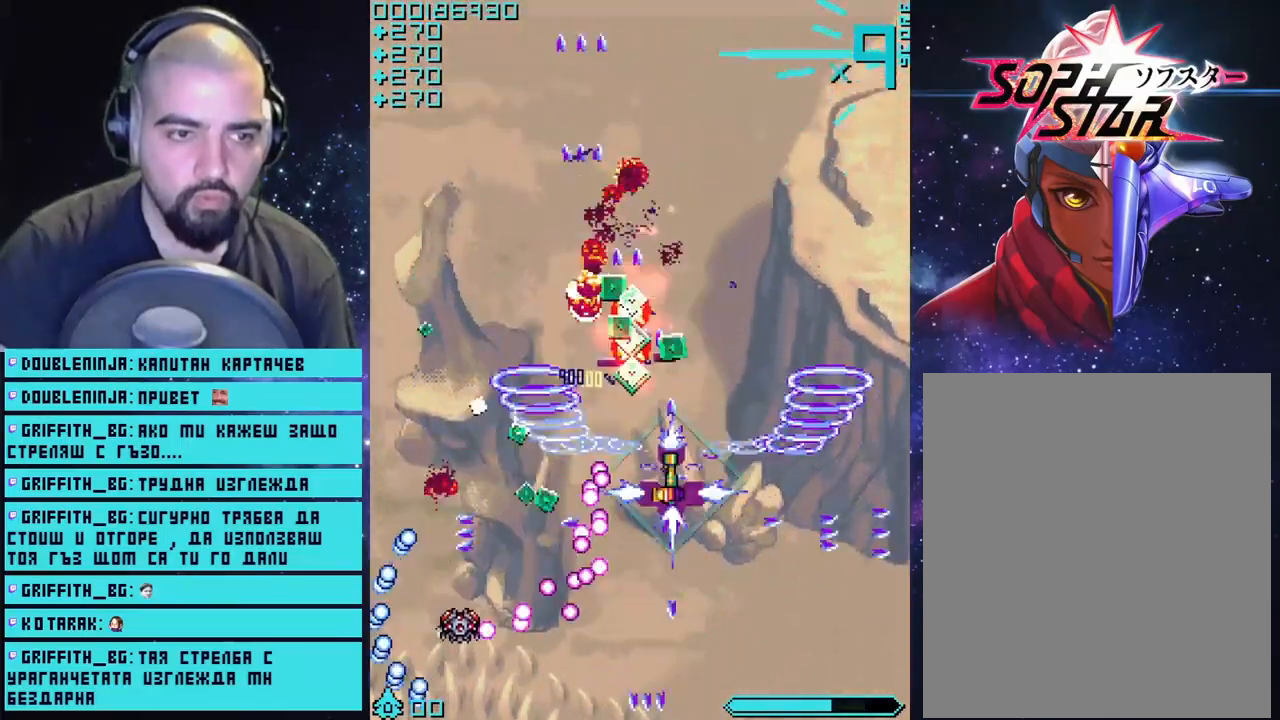
{"buttons": ["CROSS"], "left_stick": "center", "right_stick": "center", "events": [[50, "left_stick", "up-left"], [300, "left_stick", "center"]]}
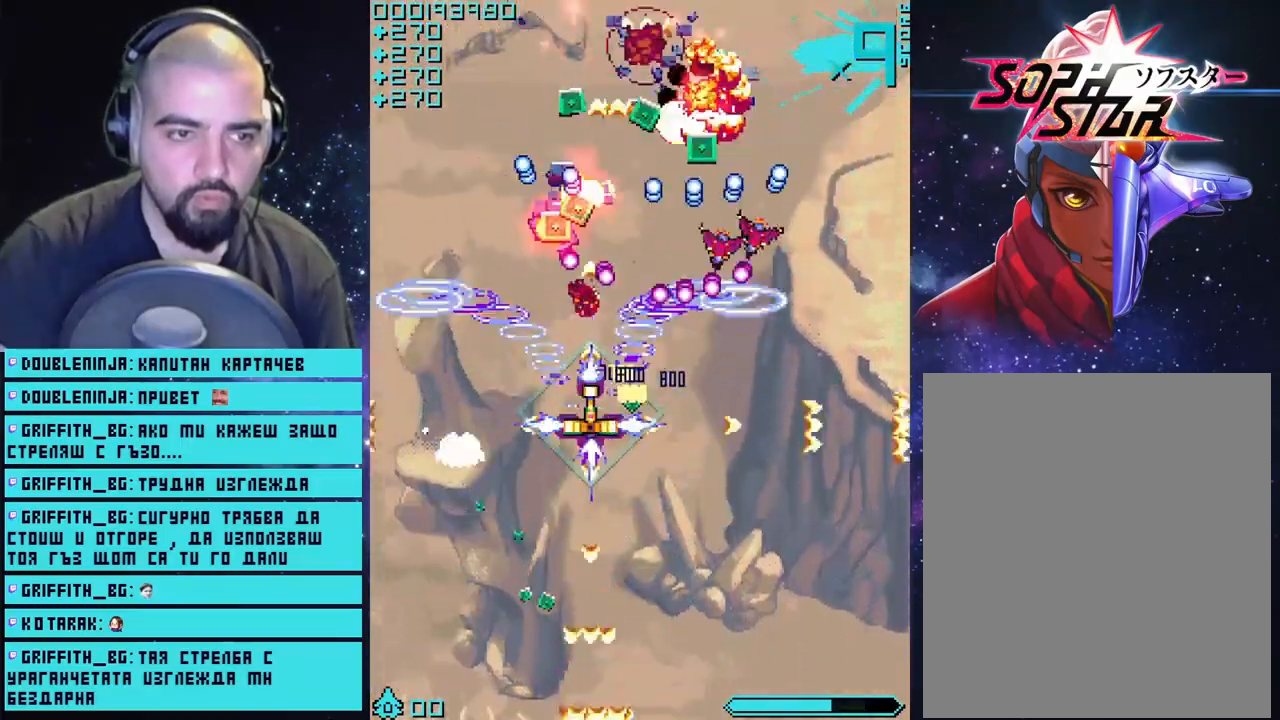
{"buttons": ["CROSS"], "left_stick": "center", "right_stick": "center", "events": [[17, "left_stick", "down"], [117, "left_stick", "down-left"], [217, "left_stick", "left"], [333, "left_stick", "up-left"], [483, "left_stick", "center"]]}
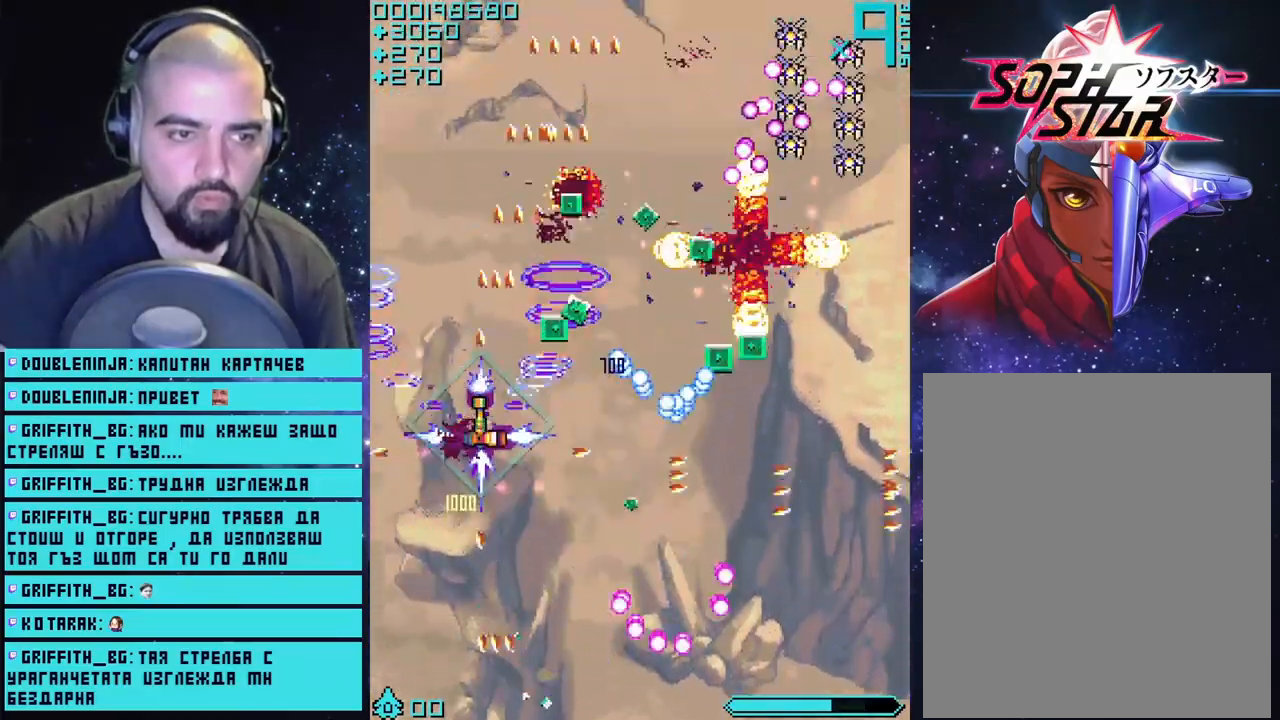
{"buttons": ["CROSS"], "left_stick": "up-left", "right_stick": "center", "events": [[467, "left_stick", "up-left"]]}
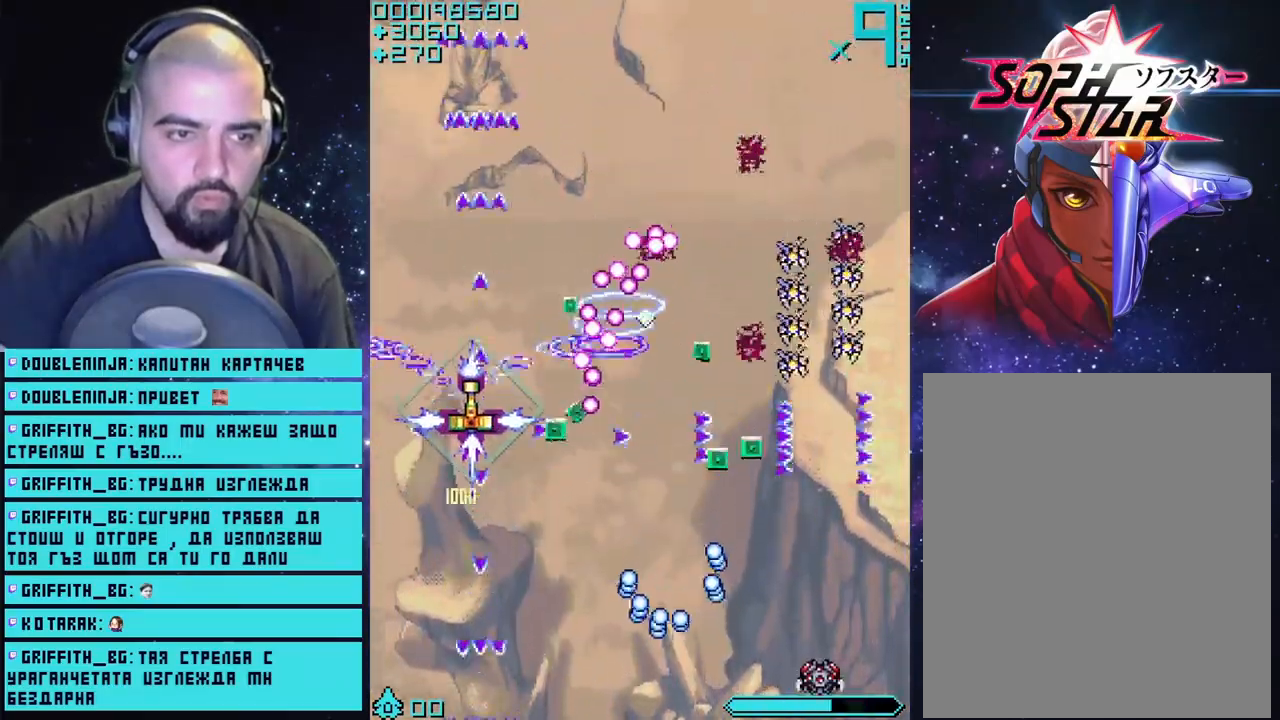
{"buttons": ["CROSS"], "left_stick": "right", "right_stick": "center", "events": [[100, "left_stick", "up"], [233, "left_stick", "up-right"], [400, "left_stick", "right"]]}
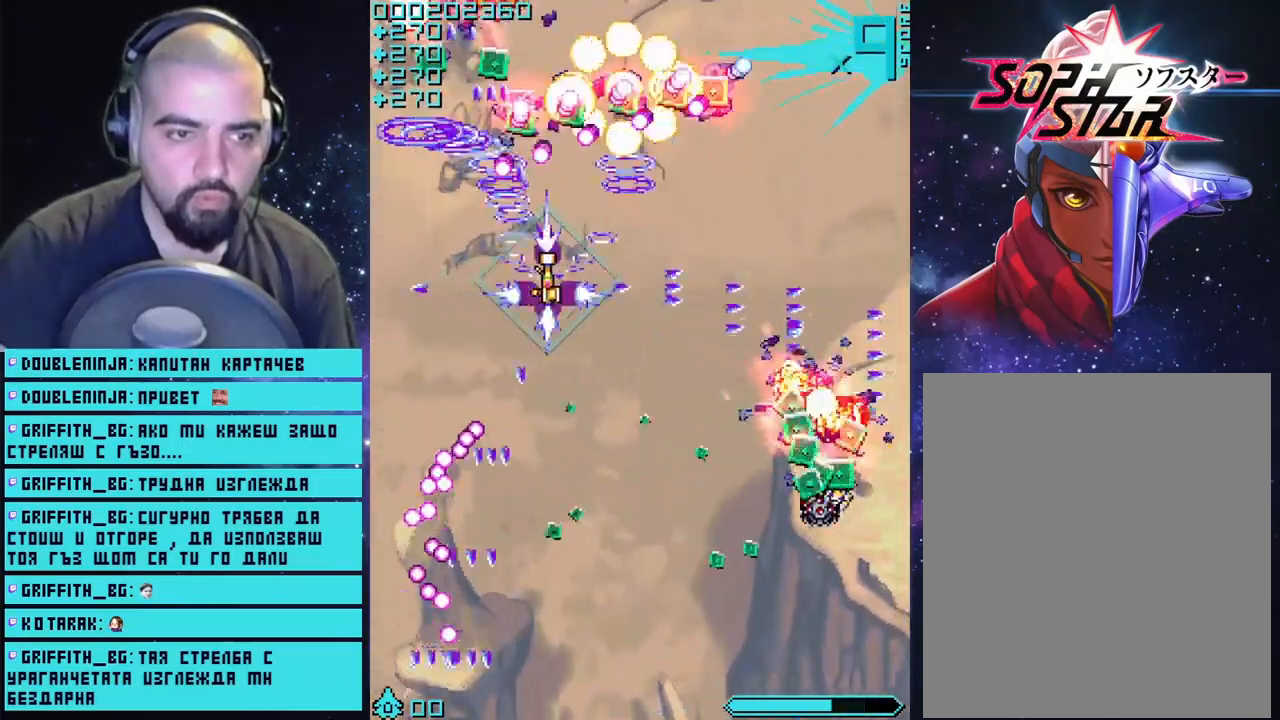
{"buttons": ["CROSS"], "left_stick": "down-right", "right_stick": "center", "events": [[67, "left_stick", "down"], [417, "left_stick", "down-right"]]}
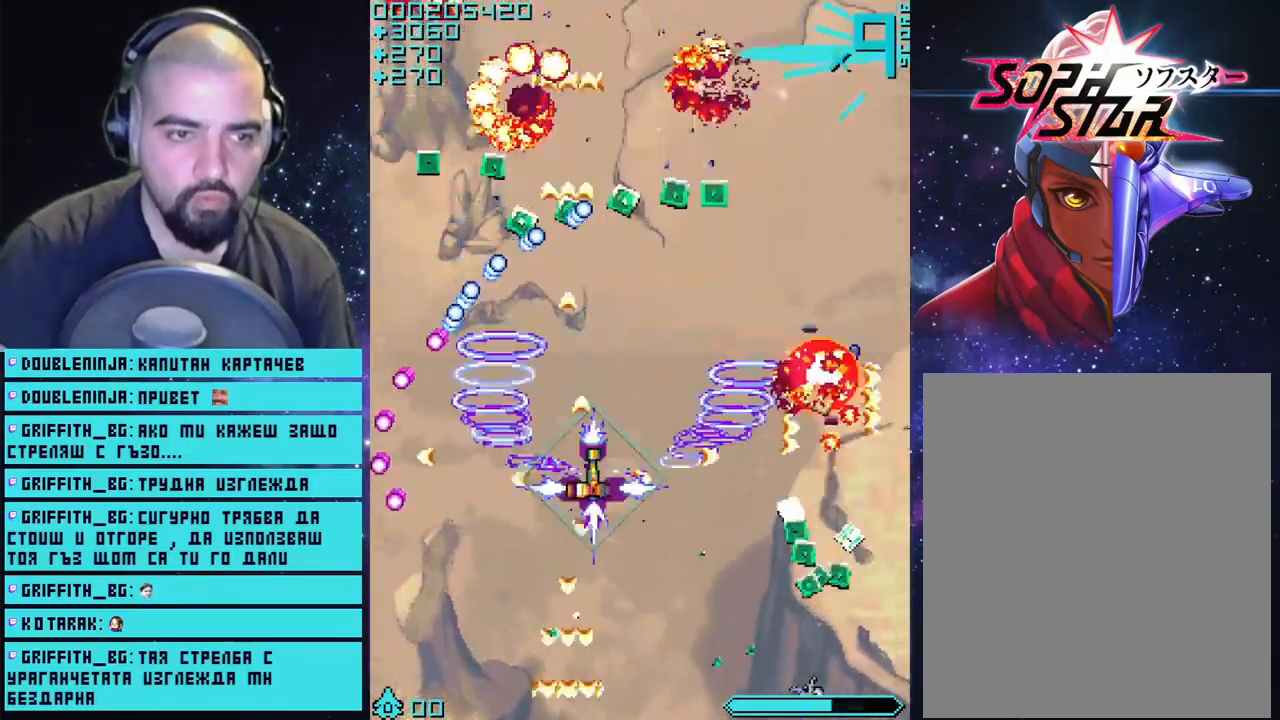
{"buttons": ["CROSS"], "left_stick": "up-left", "right_stick": "center", "events": [[33, "left_stick", "right"], [417, "left_stick", "up-left"]]}
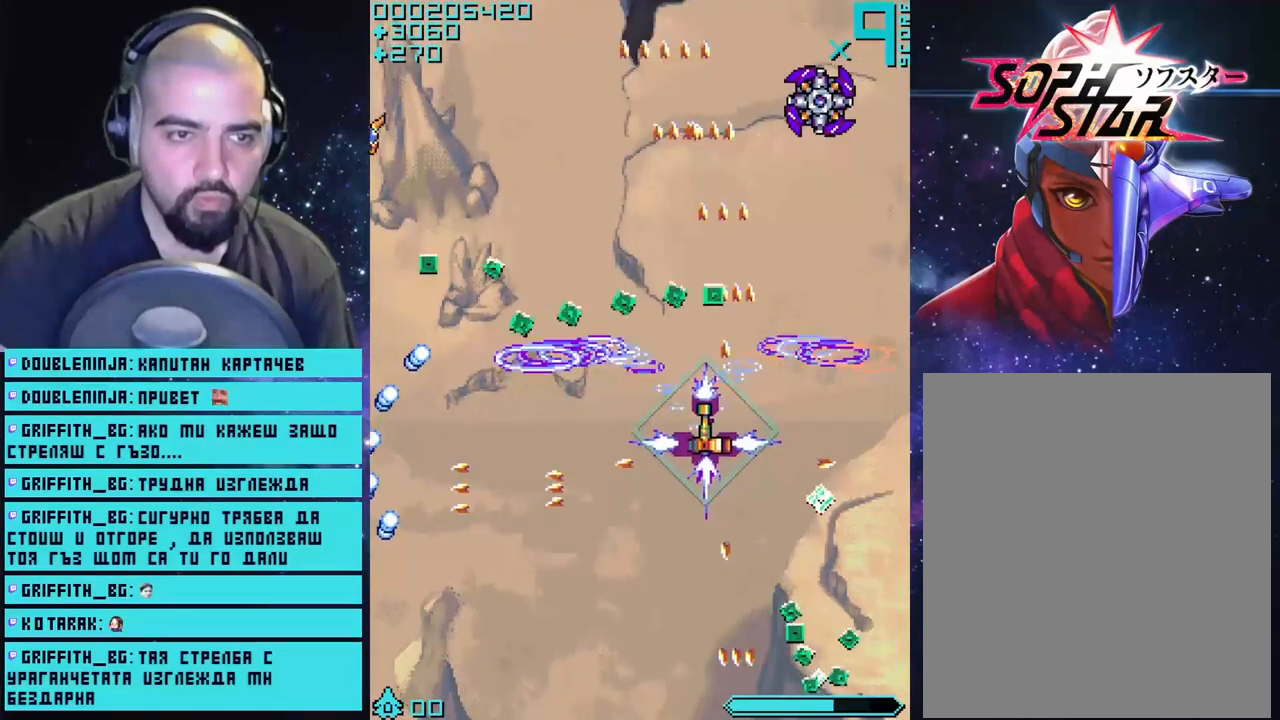
{"buttons": ["CROSS"], "left_stick": "down", "right_stick": "center", "events": [[150, "left_stick", "up-right"], [250, "left_stick", "right"], [467, "left_stick", "down"]]}
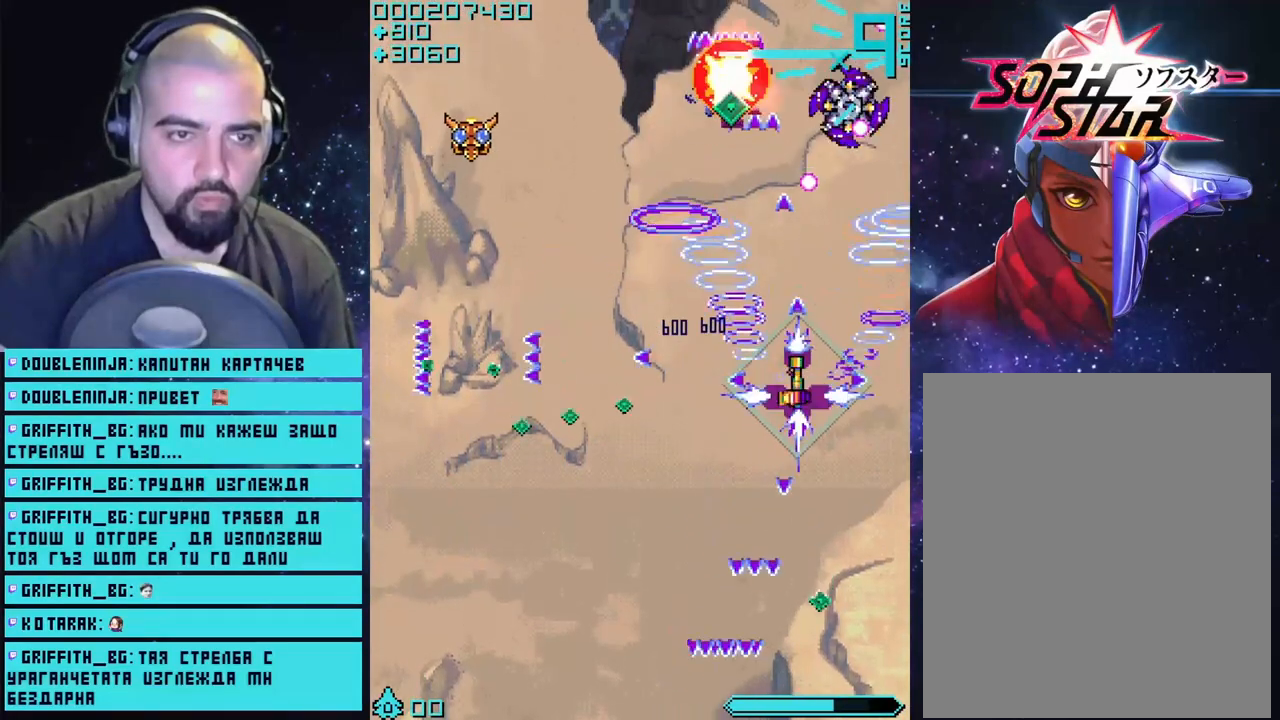
{"buttons": ["CROSS"], "left_stick": "center", "right_stick": "center", "events": [[150, "left_stick", "center"]]}
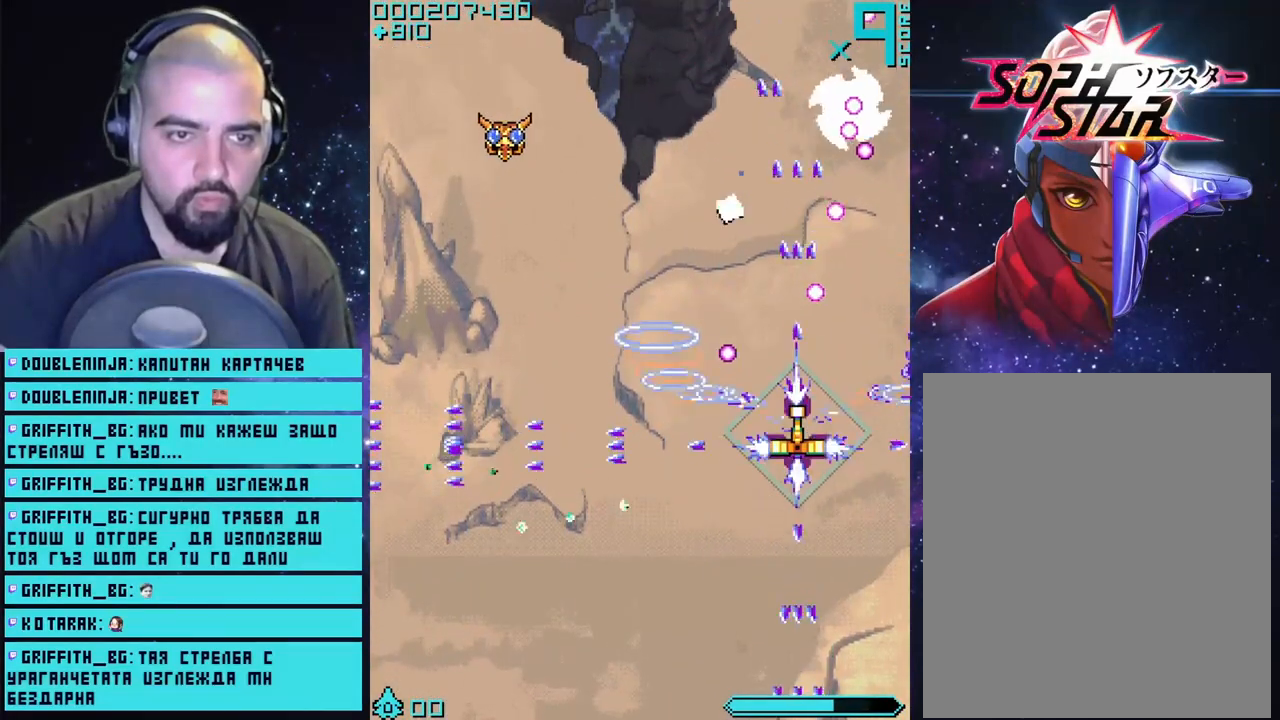
{"buttons": ["CROSS"], "left_stick": "down-left", "right_stick": "center", "events": [[17, "left_stick", "down"], [500, "left_stick", "down-left"]]}
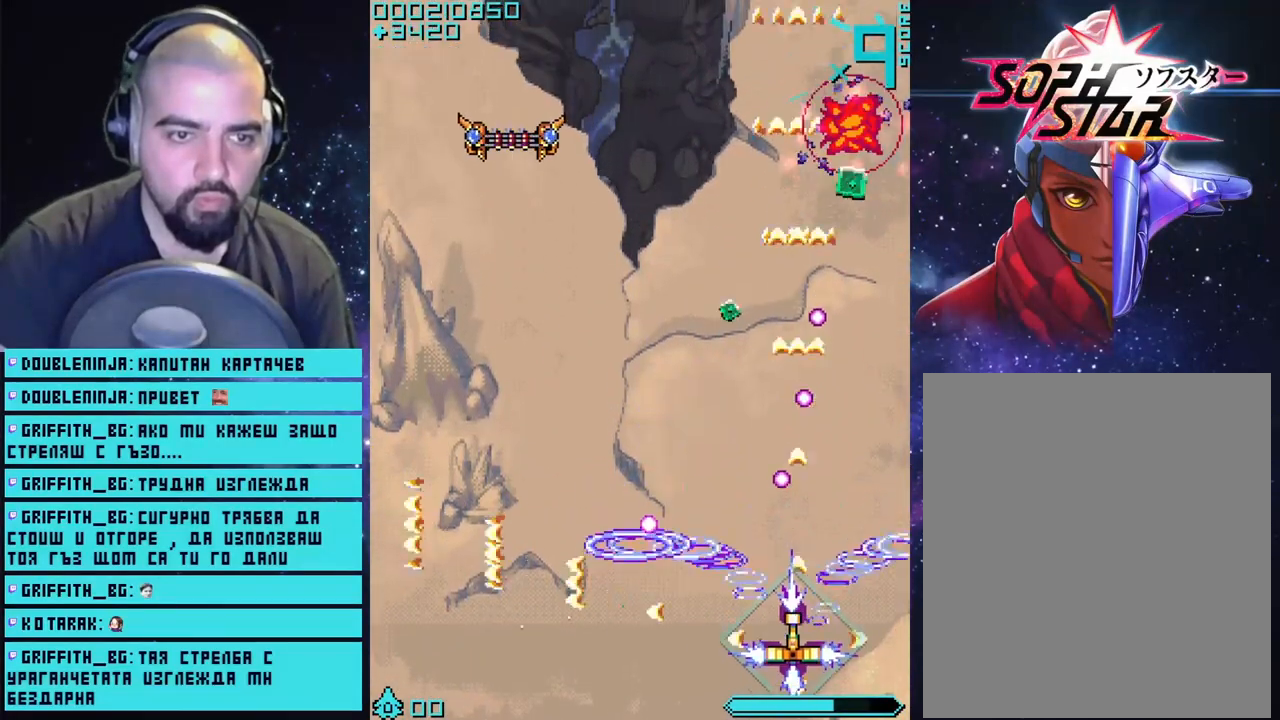
{"buttons": ["CROSS"], "left_stick": "up-left", "right_stick": "center", "events": [[117, "left_stick", "left"], [300, "left_stick", "up-left"]]}
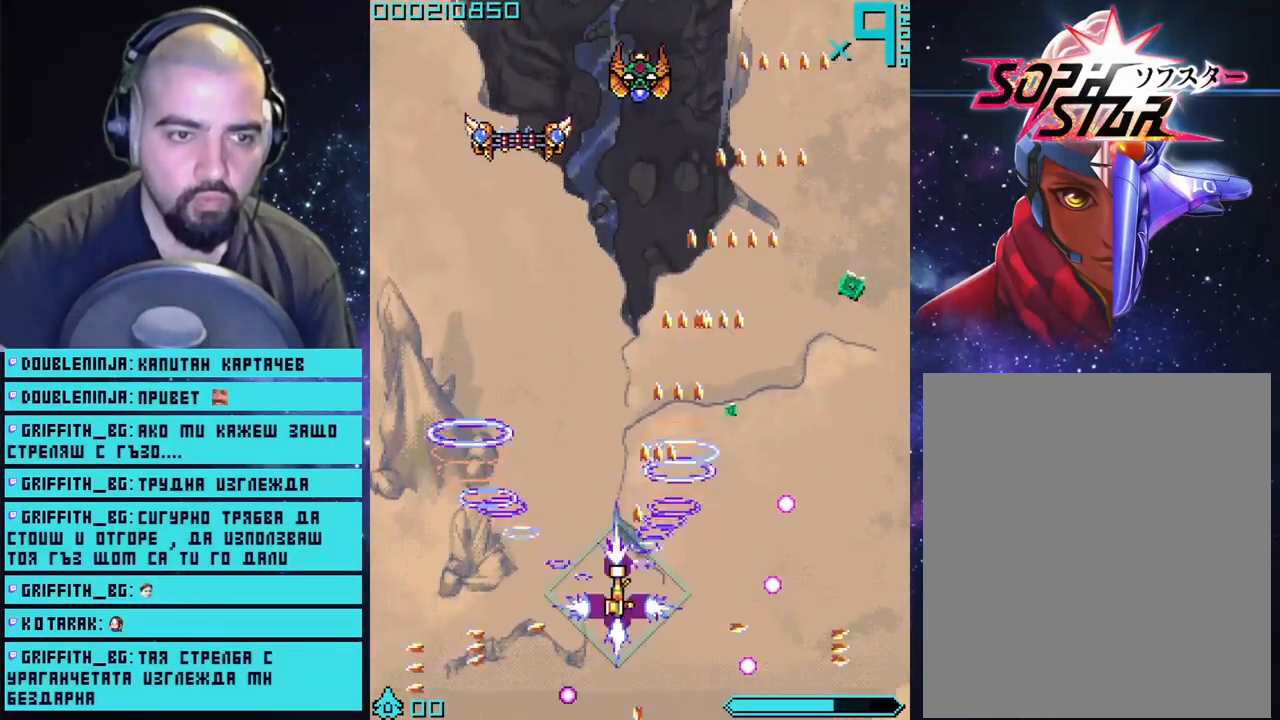
{"buttons": ["CROSS"], "left_stick": "down", "right_stick": "center", "events": [[133, "left_stick", "left"], [233, "left_stick", "center"], [483, "left_stick", "down"]]}
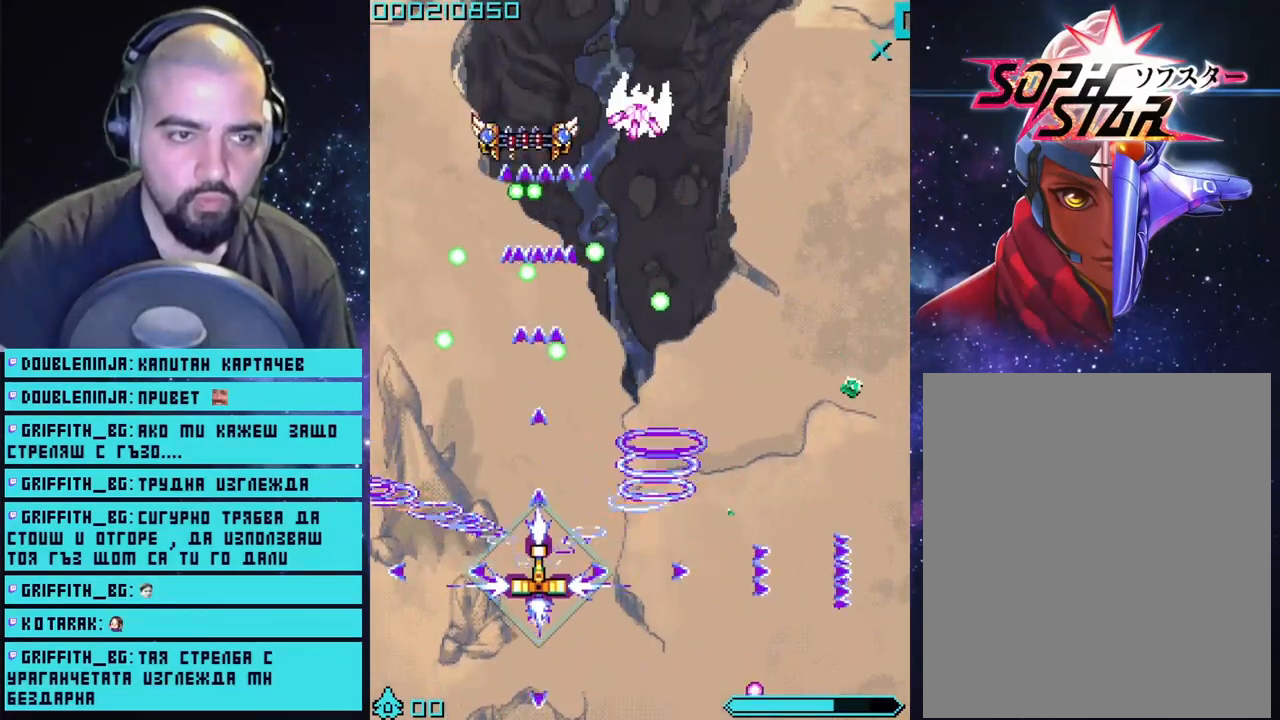
{"buttons": ["CROSS"], "left_stick": "down-left", "right_stick": "center", "events": [[183, "left_stick", "center"], [400, "left_stick", "down-left"]]}
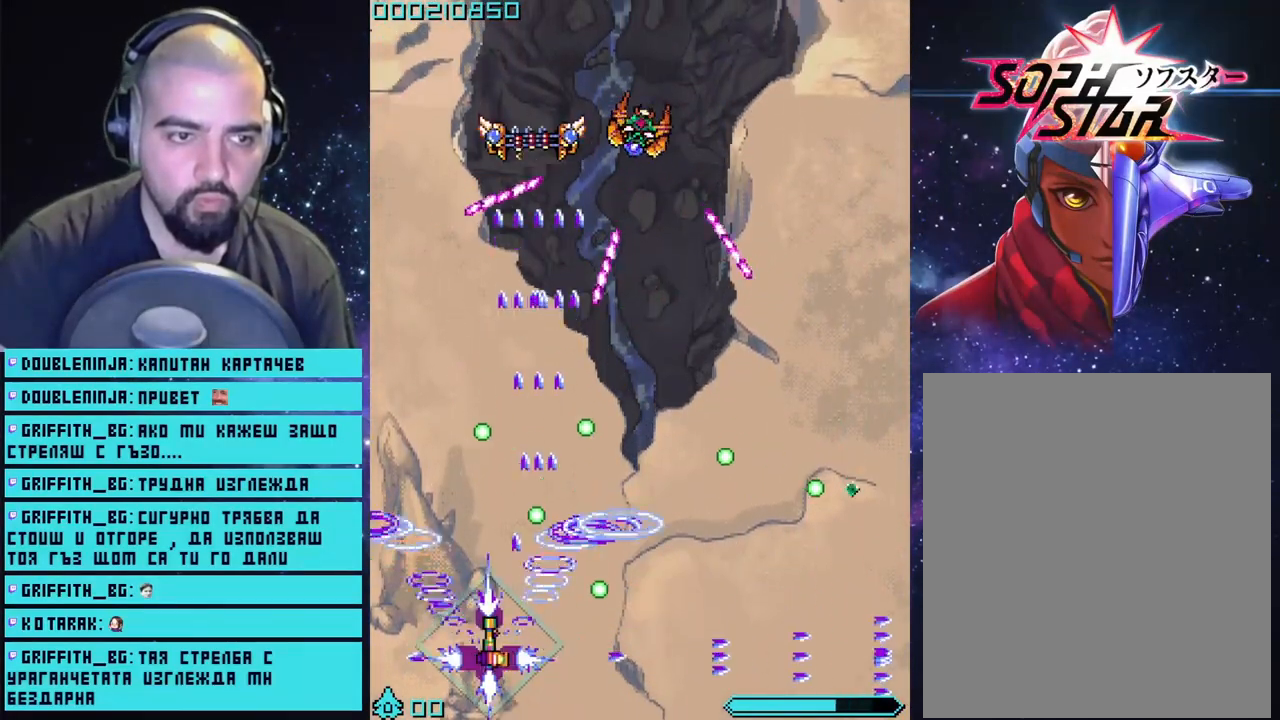
{"buttons": ["CROSS"], "left_stick": "center", "right_stick": "center", "events": [[33, "left_stick", "center"], [250, "left_stick", "right"], [367, "left_stick", "center"]]}
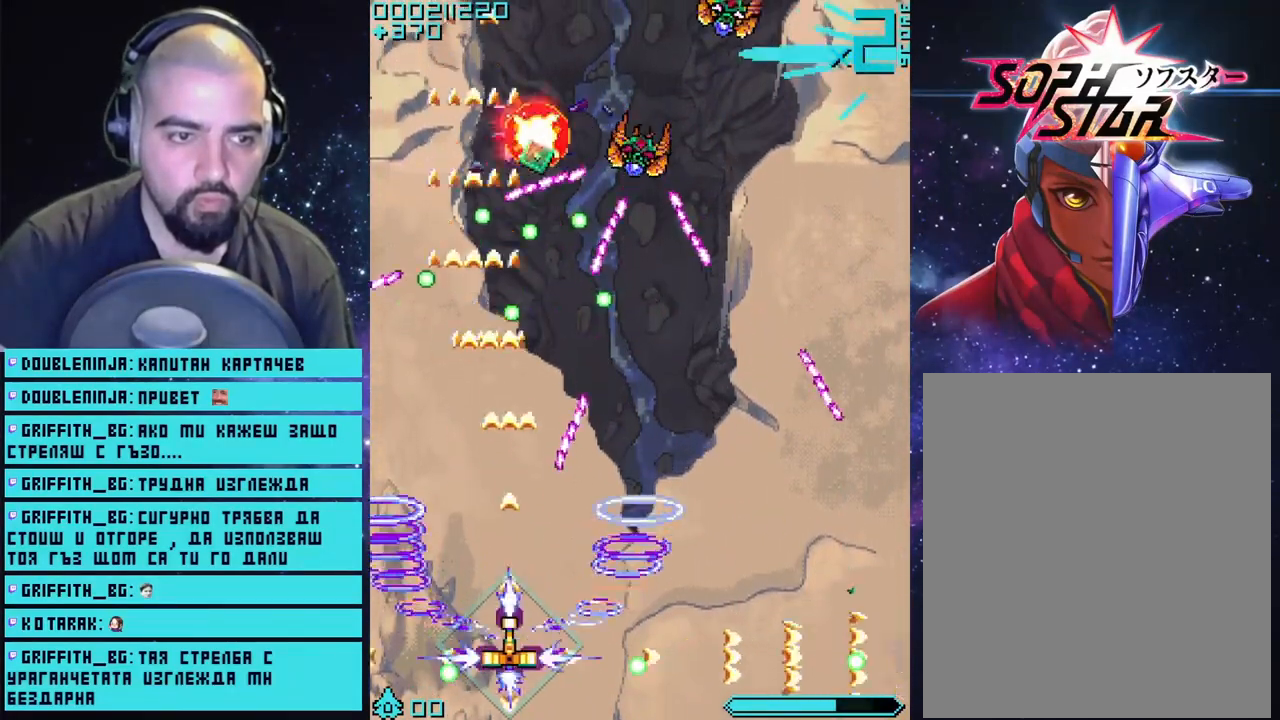
{"buttons": ["CROSS"], "left_stick": "center", "right_stick": "center", "events": [[83, "left_stick", "up-left"], [250, "left_stick", "center"]]}
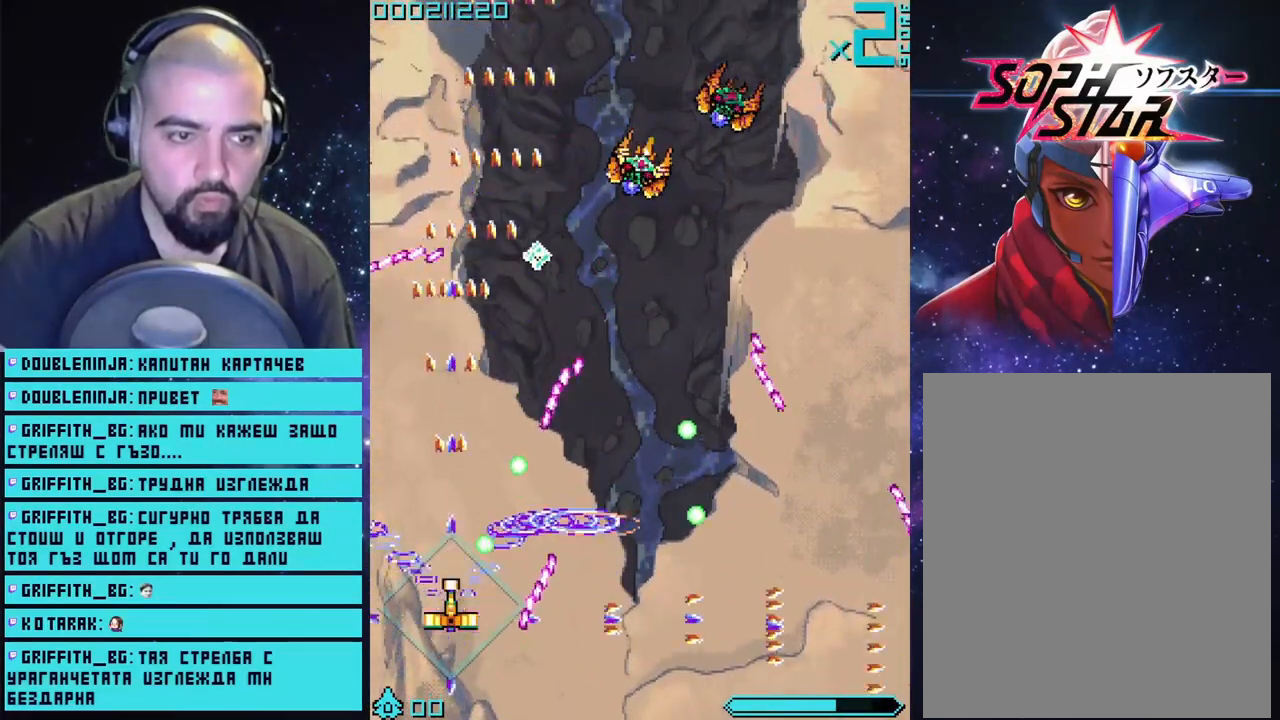
{"buttons": ["CROSS"], "left_stick": "up-right", "right_stick": "center", "events": [[33, "left_stick", "left"], [200, "left_stick", "up"], [367, "left_stick", "up-right"]]}
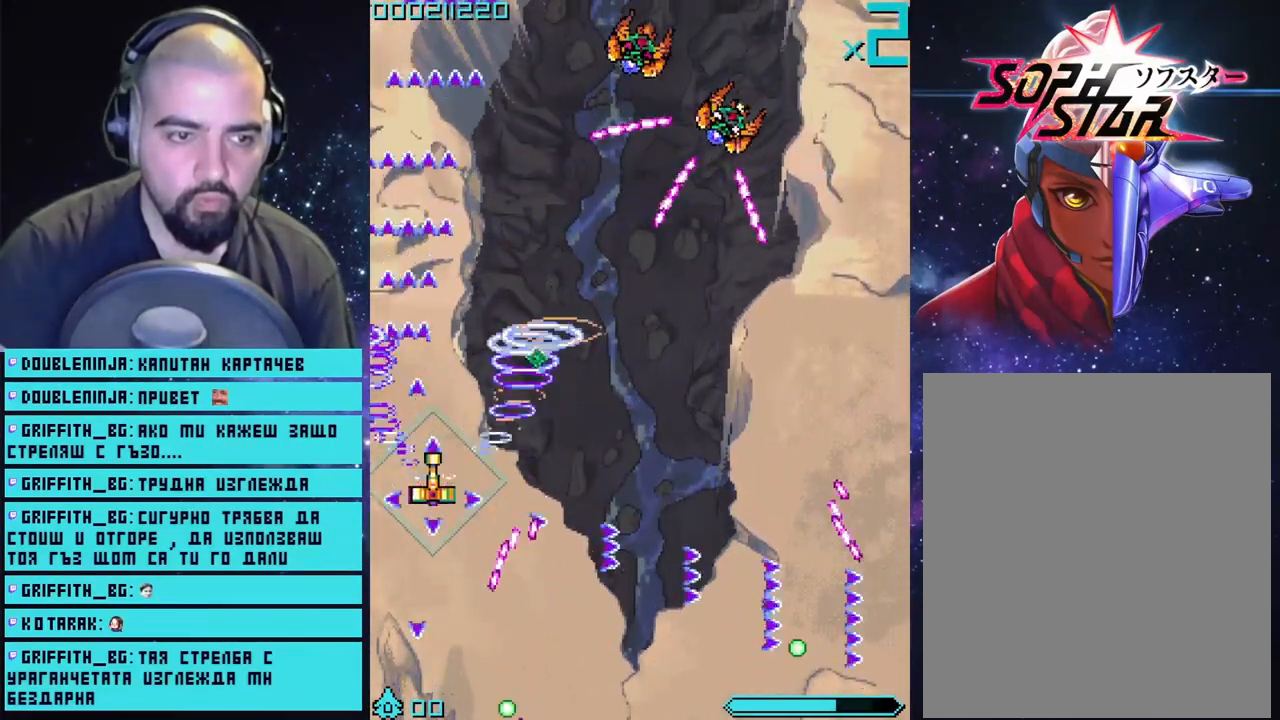
{"buttons": ["CROSS"], "left_stick": "down-right", "right_stick": "center", "events": [[100, "left_stick", "right"], [300, "left_stick", "down-right"]]}
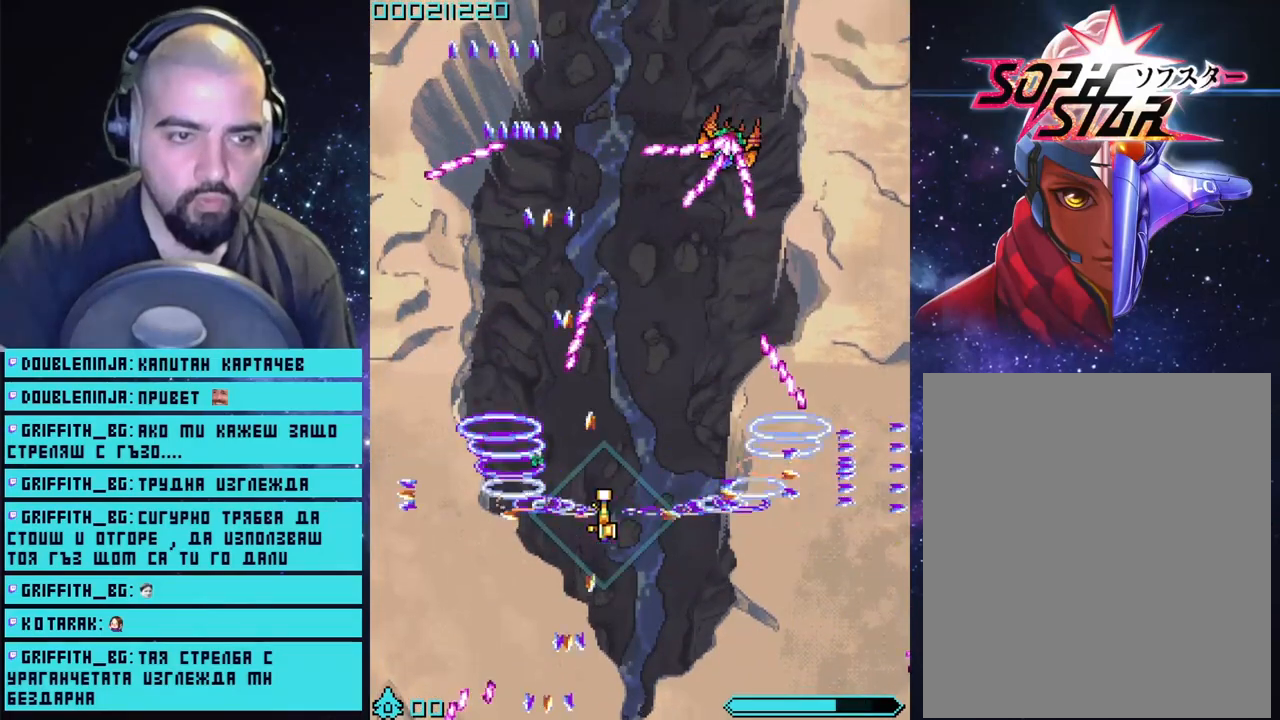
{"buttons": ["CROSS"], "left_stick": "center", "right_stick": "center", "events": [[67, "left_stick", "right"], [217, "left_stick", "center"], [267, "left_stick", "right"], [450, "left_stick", "center"]]}
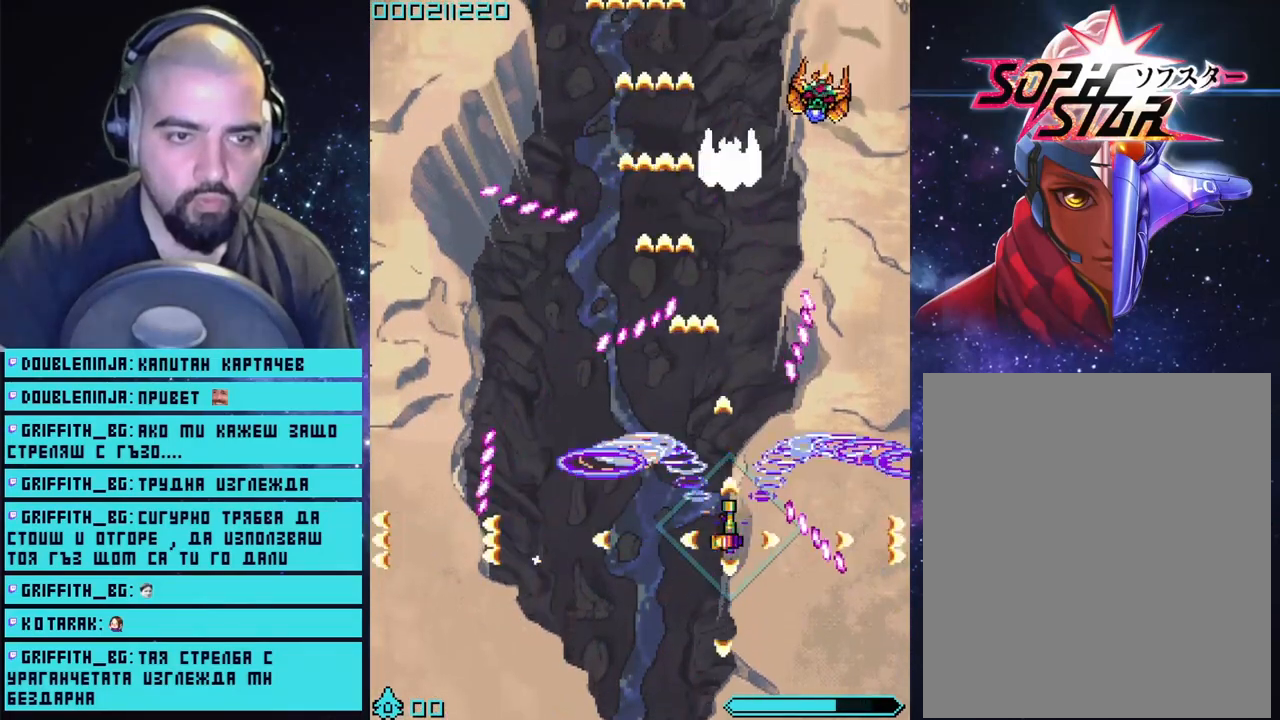
{"buttons": ["CROSS"], "left_stick": "center", "right_stick": "center", "events": []}
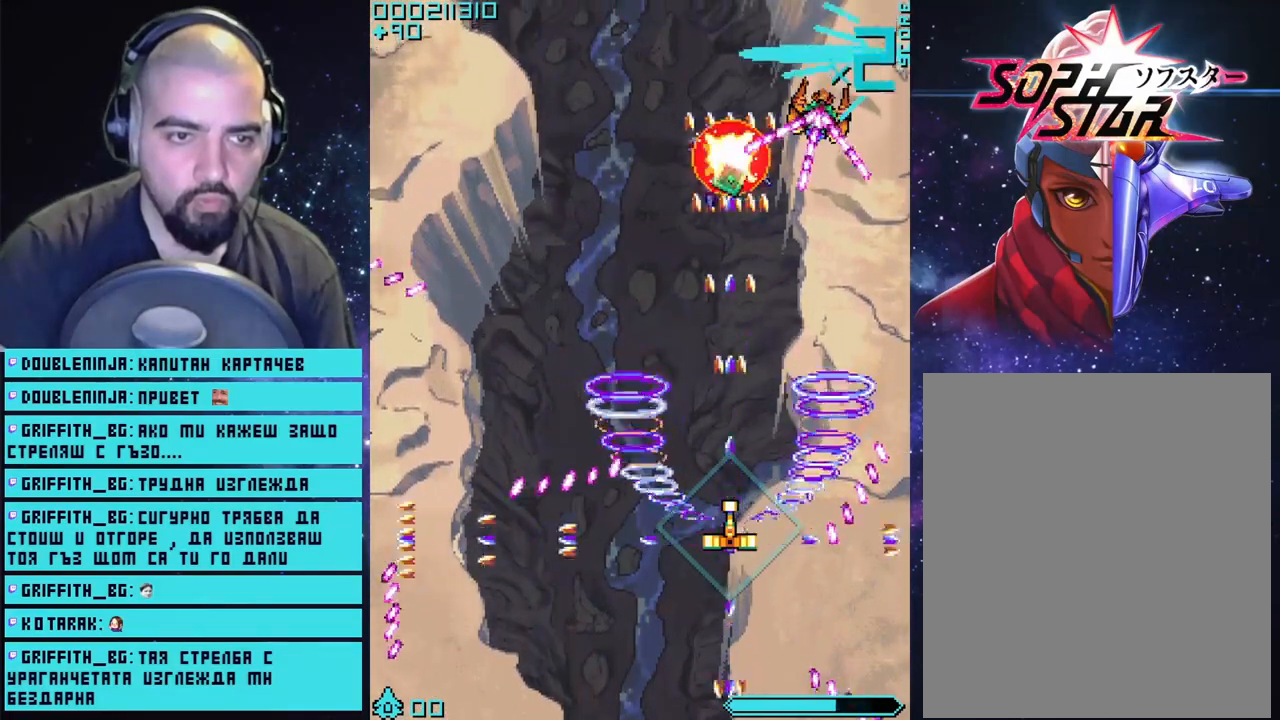
{"buttons": ["CROSS"], "left_stick": "right", "right_stick": "center", "events": [[50, "left_stick", "right"], [200, "left_stick", "center"], [417, "left_stick", "right"]]}
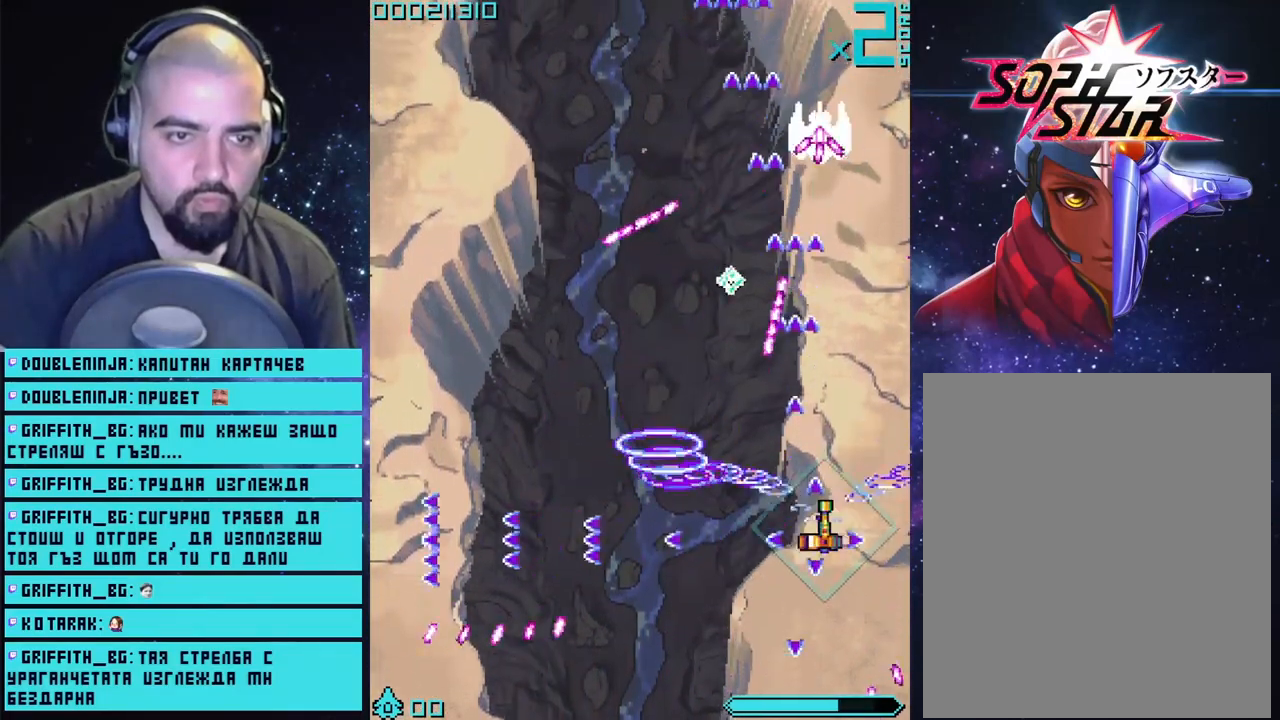
{"buttons": ["CROSS"], "left_stick": "center", "right_stick": "center", "events": [[67, "left_stick", "center"]]}
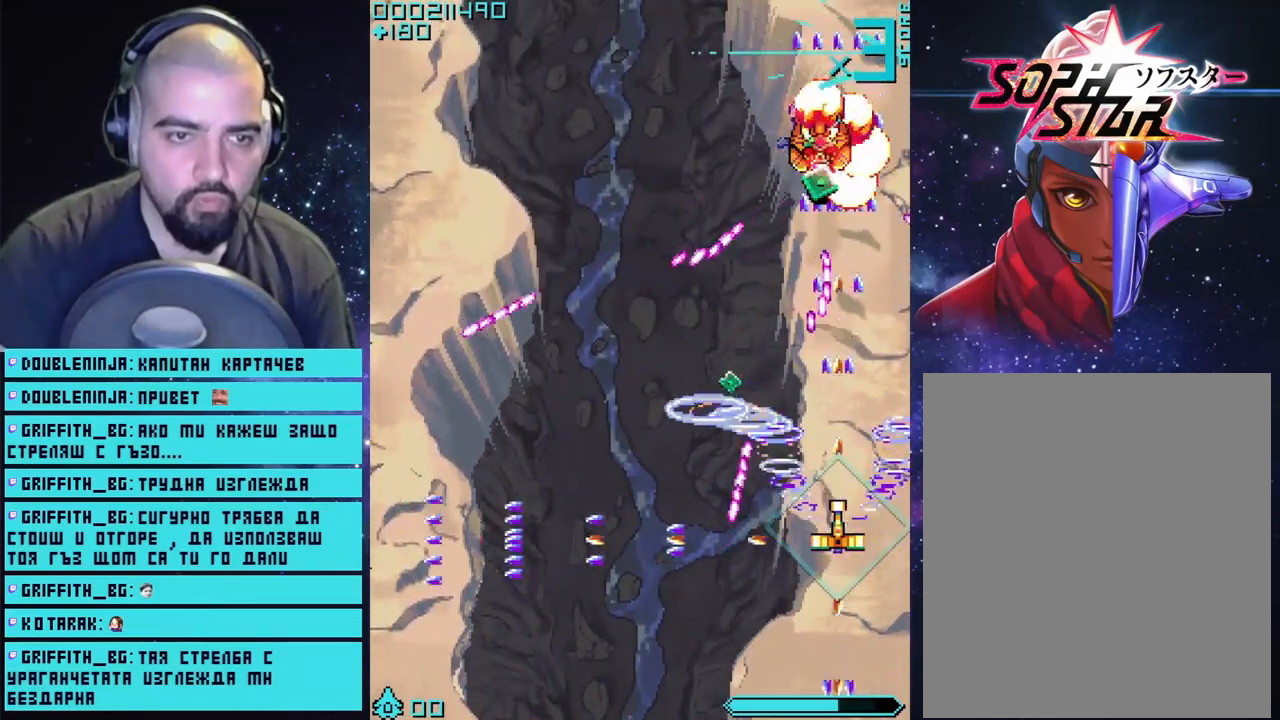
{"buttons": ["CROSS"], "left_stick": "up-right", "right_stick": "center", "events": [[83, "left_stick", "left"], [283, "left_stick", "up-left"], [400, "left_stick", "up"], [500, "left_stick", "up-right"]]}
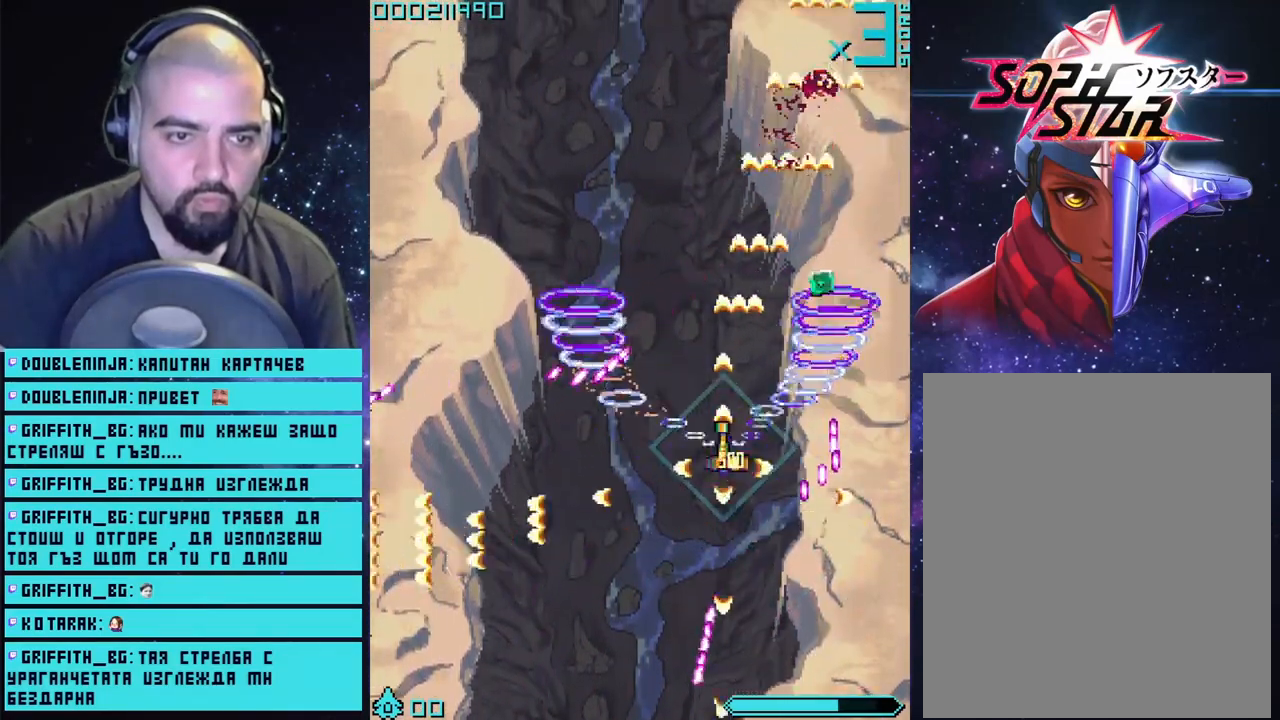
{"buttons": ["CROSS"], "left_stick": "left", "right_stick": "center", "events": [[267, "left_stick", "up"], [433, "left_stick", "left"]]}
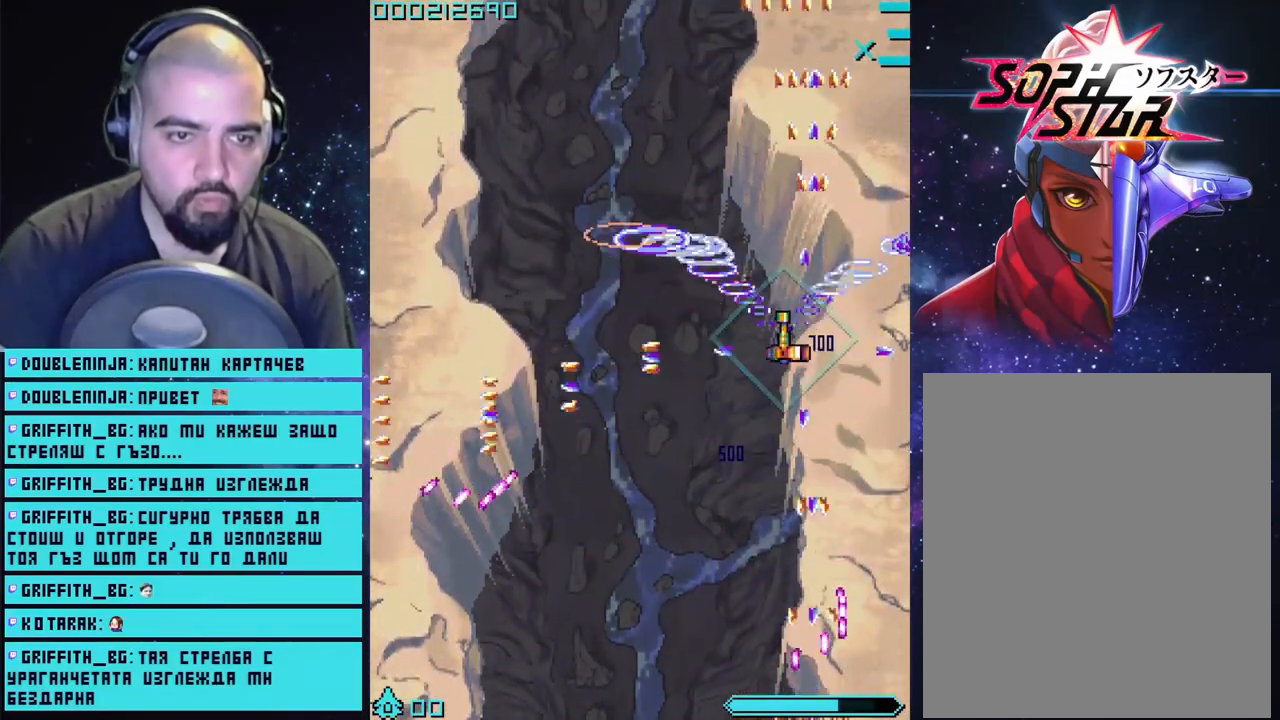
{"buttons": ["CROSS"], "left_stick": "left", "right_stick": "center", "events": []}